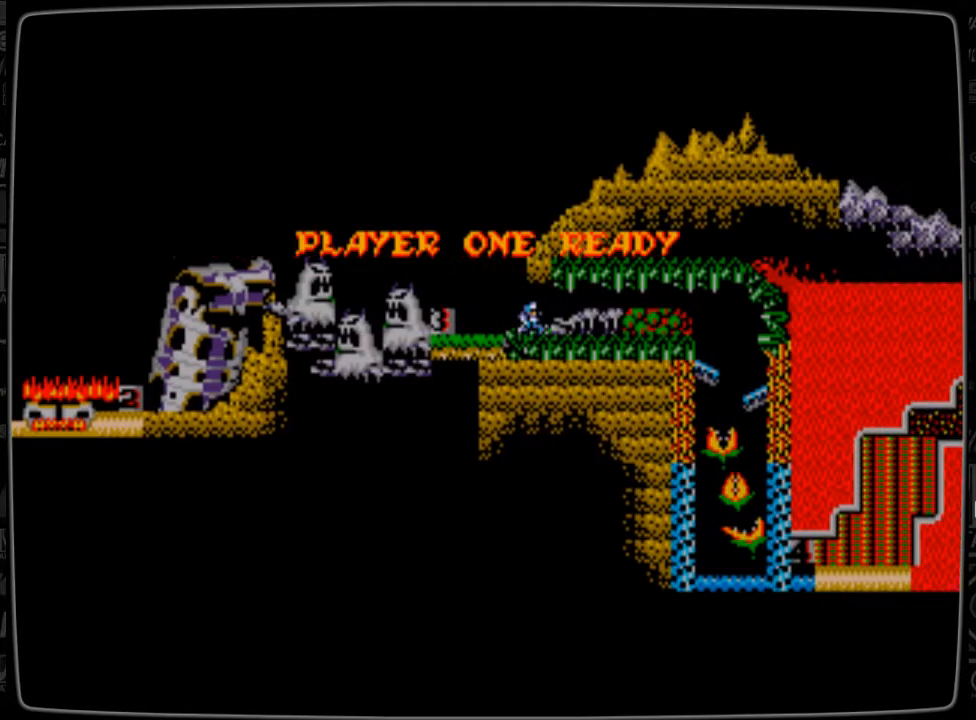
Gameplay with a controller; each line is a JSON object with the inputs held at the frame after it. "events" lists button and stick changes between this image and that frame as [ms after this image, input, new state], when the widget could be followed in between. Not read: L3 R3.
{"buttons": [], "events": [[209, "START", "down"], [334, "START", "up"]]}
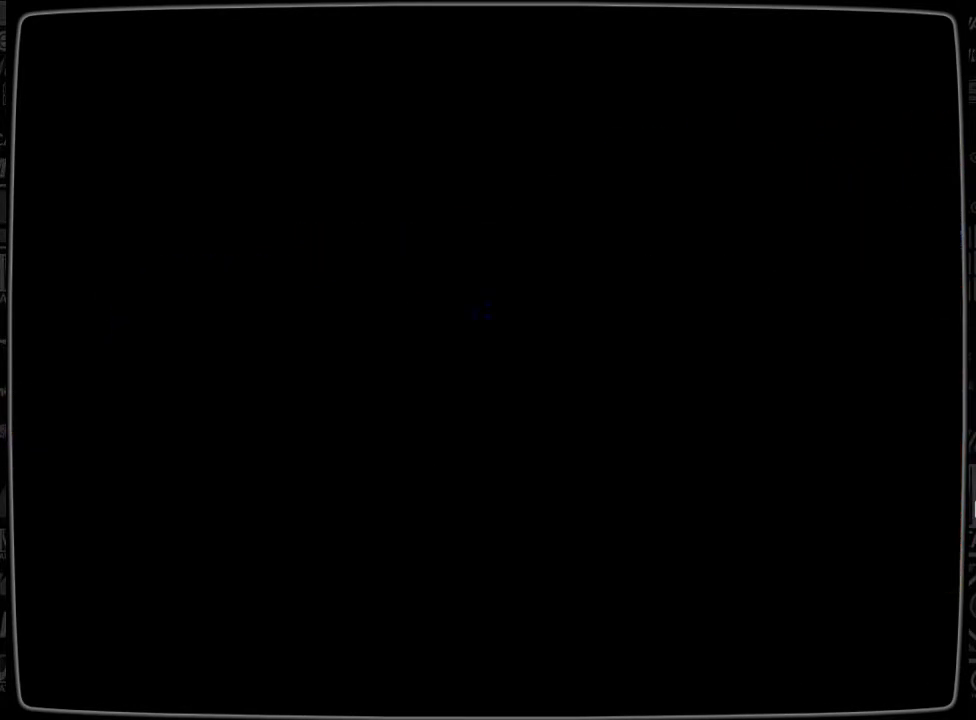
{"buttons": [], "events": []}
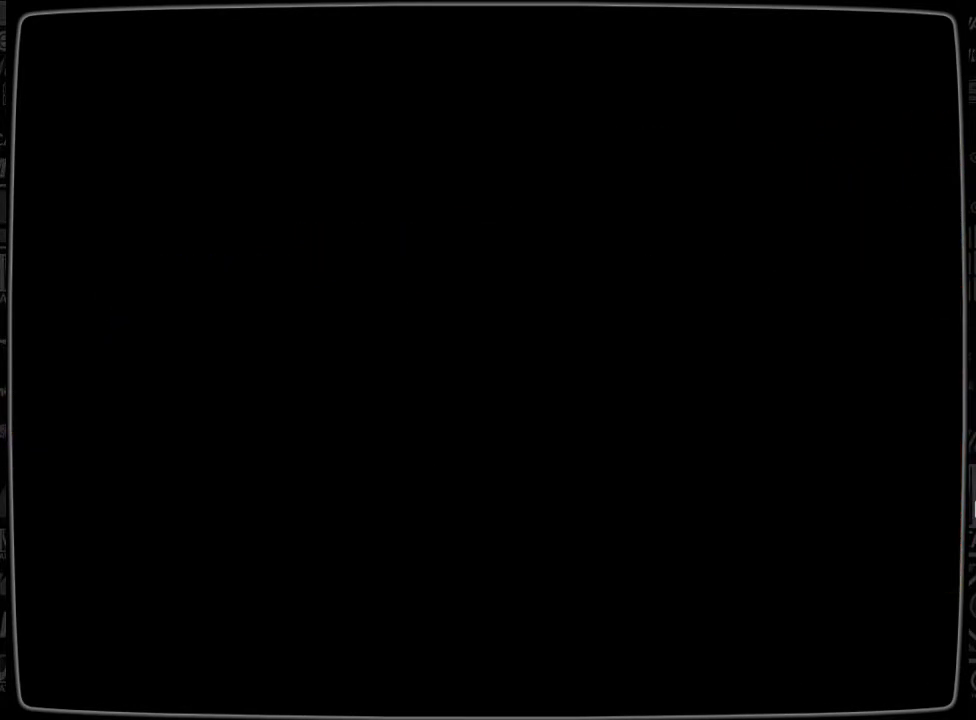
{"buttons": [], "events": []}
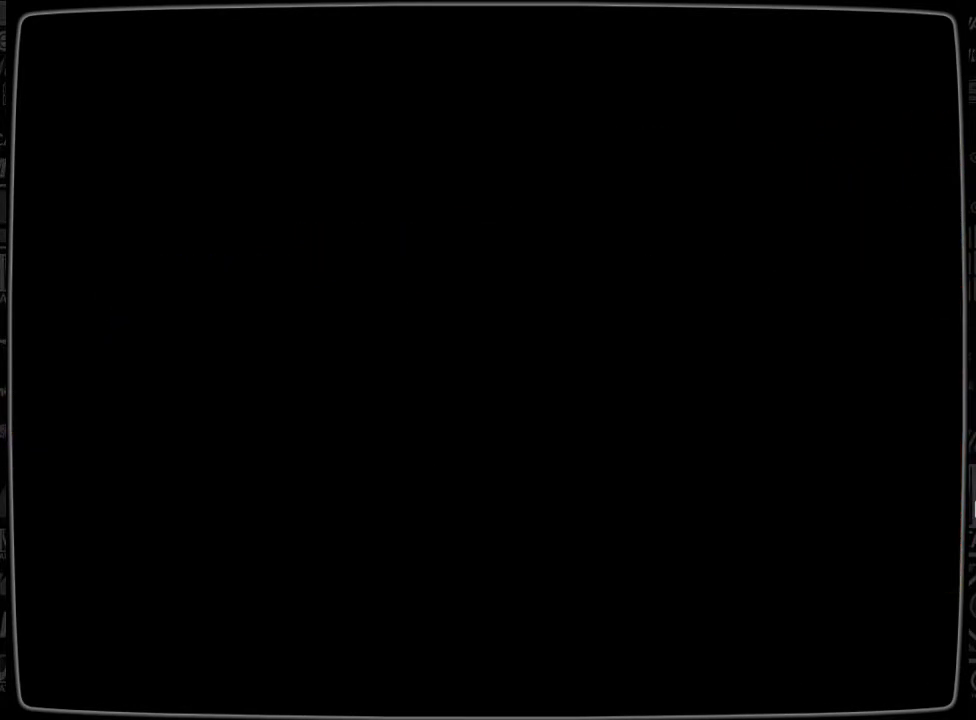
{"buttons": [], "events": []}
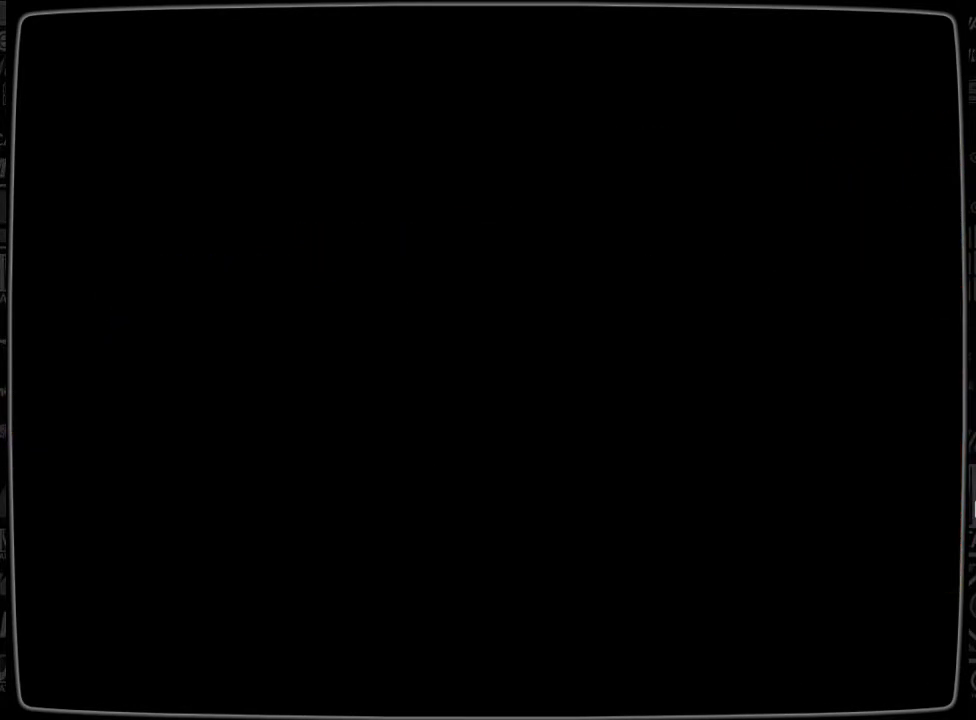
{"buttons": [], "events": []}
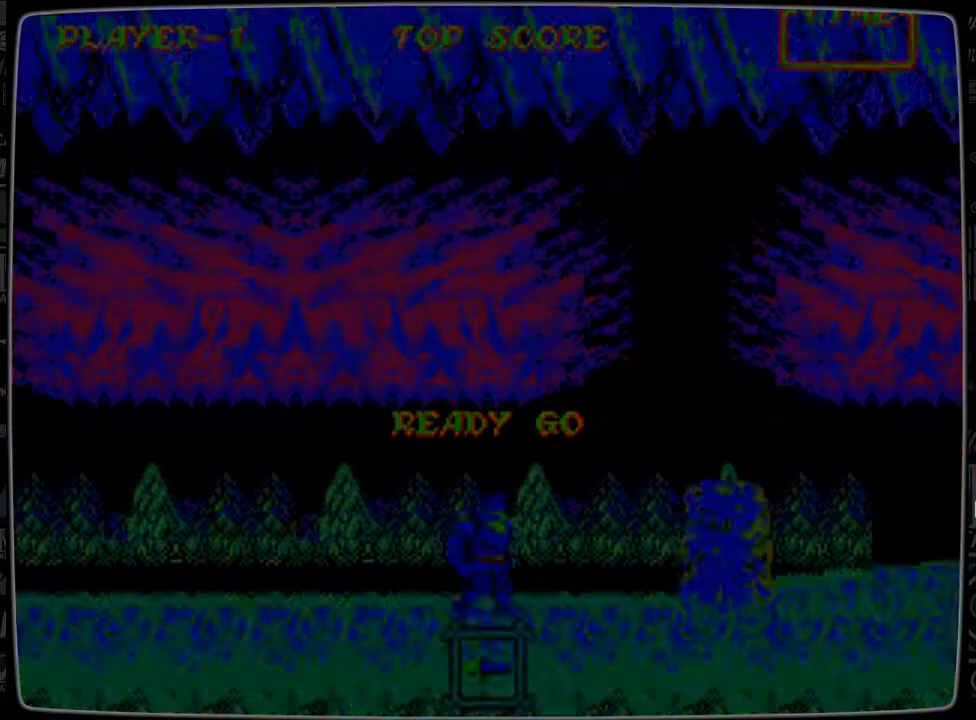
{"buttons": [], "events": []}
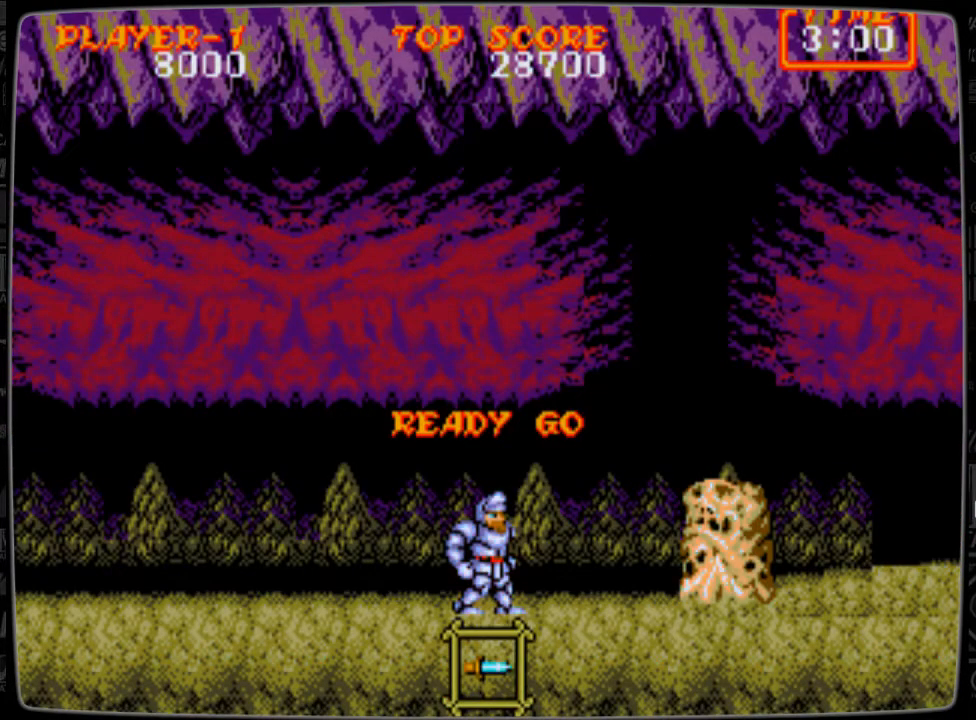
{"buttons": ["DPAD_RIGHT"], "events": [[292, "DPAD_RIGHT", "down"]]}
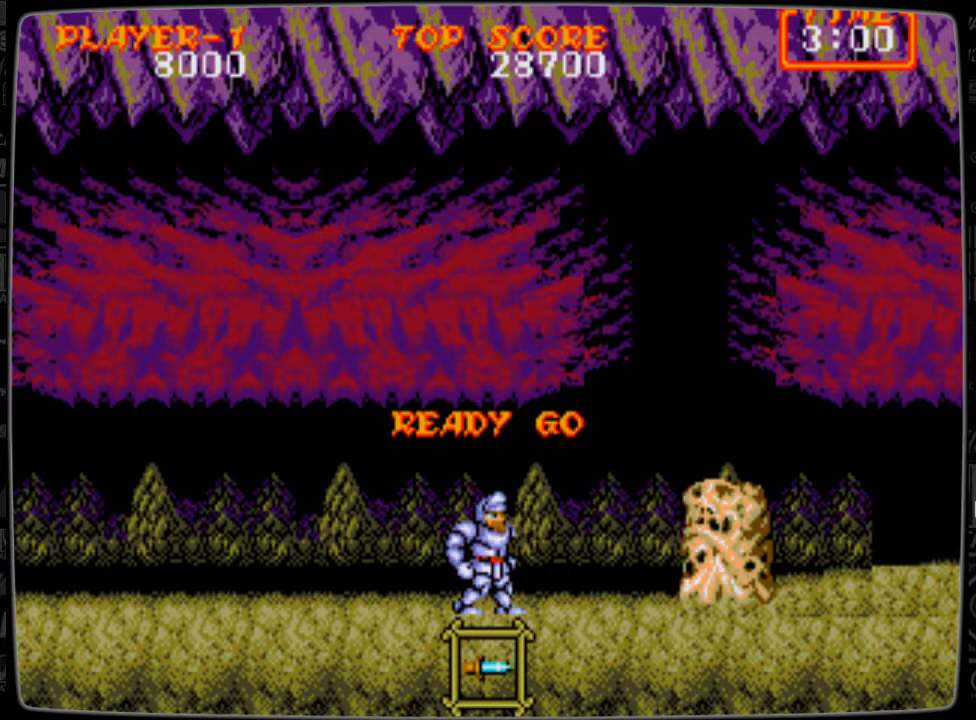
{"buttons": ["DPAD_RIGHT"], "events": []}
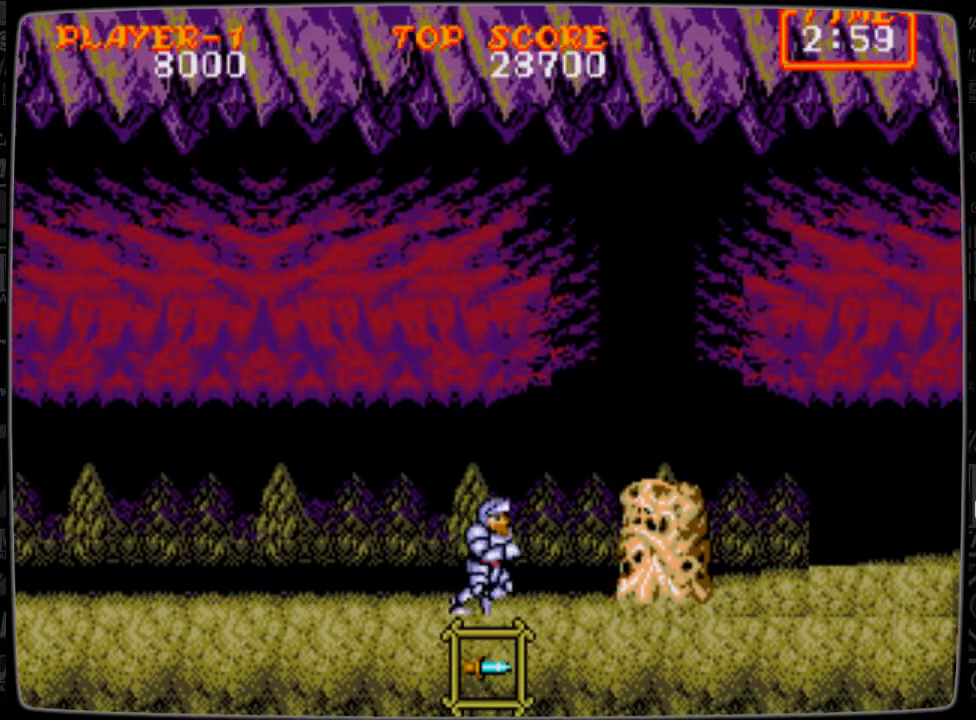
{"buttons": ["DPAD_RIGHT"], "events": [[125, "A", "down"], [209, "A", "up"]]}
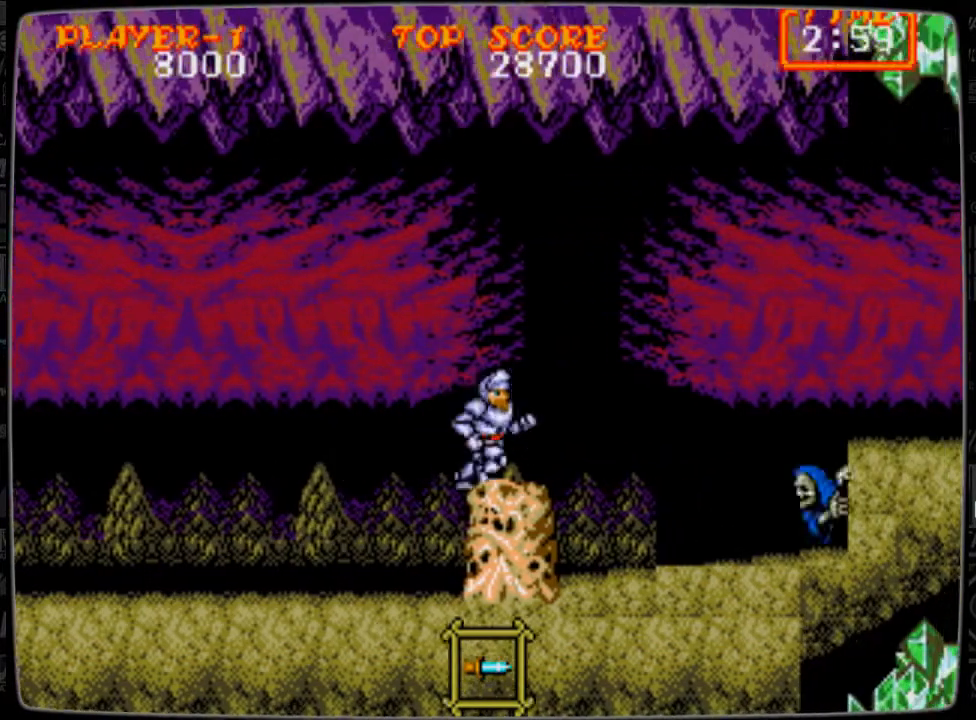
{"buttons": ["DPAD_RIGHT"], "events": [[375, "B", "down"], [500, "B", "up"]]}
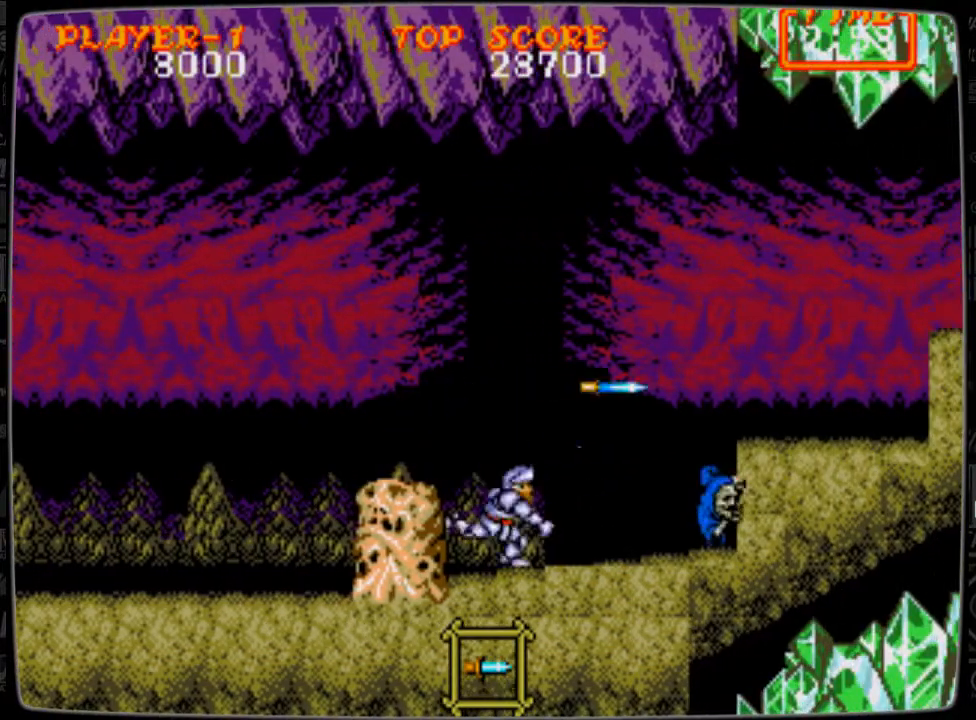
{"buttons": ["DPAD_RIGHT"], "events": [[84, "B", "down"], [125, "B", "up"], [334, "B", "down"], [417, "B", "up"]]}
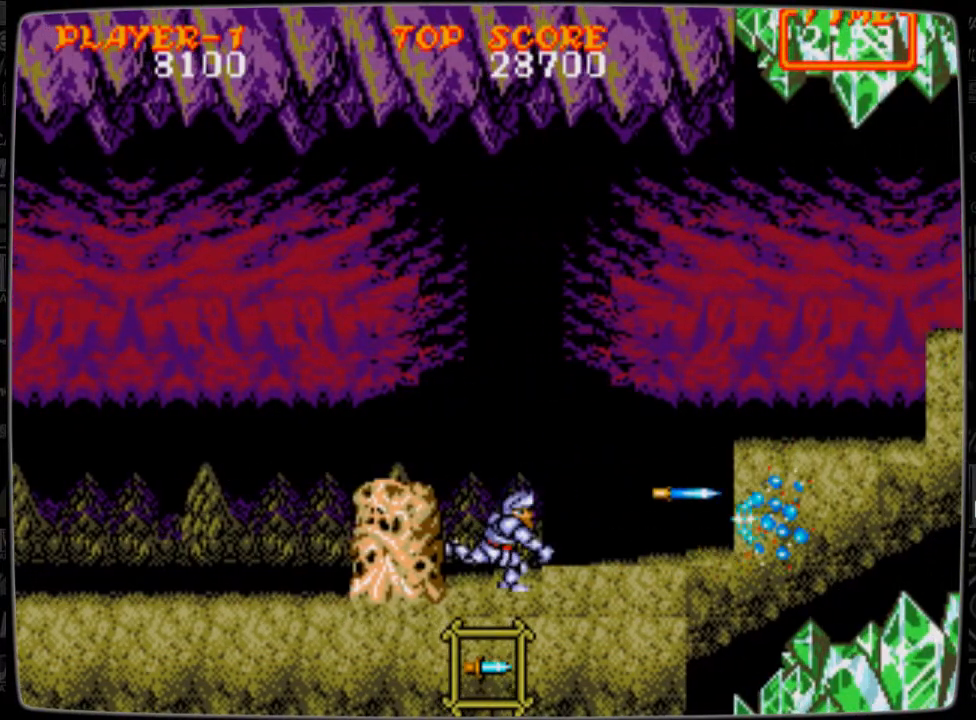
{"buttons": ["A", "DPAD_RIGHT"], "events": [[458, "A", "down"]]}
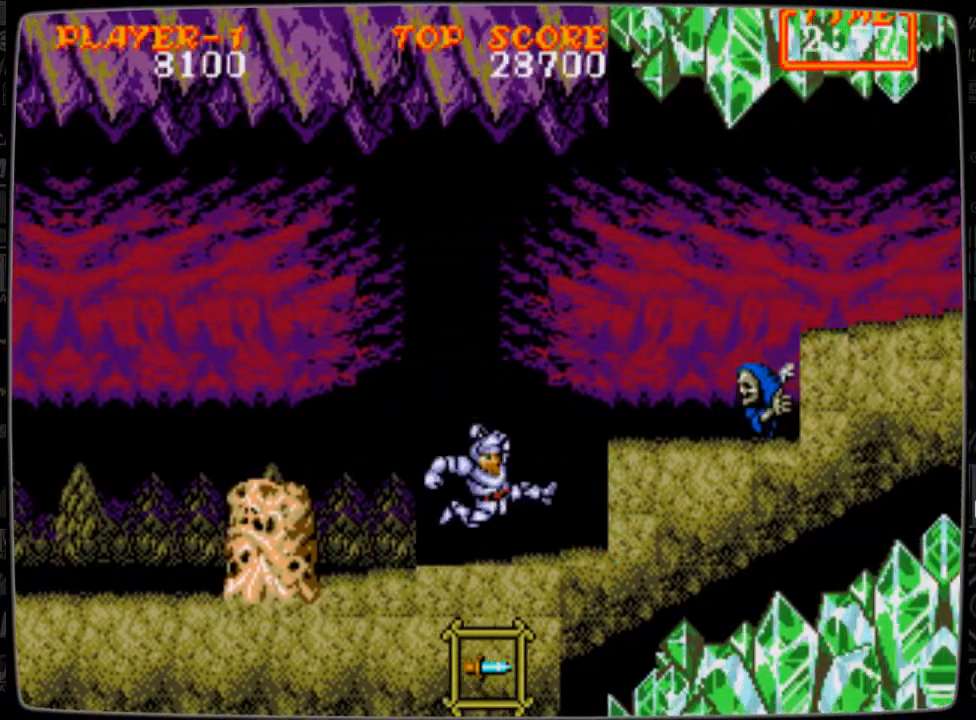
{"buttons": ["DPAD_RIGHT"], "events": [[42, "A", "up"], [167, "B", "down"], [209, "B", "up"], [334, "B", "down"], [417, "B", "up"], [459, "B", "down"], [501, "B", "up"]]}
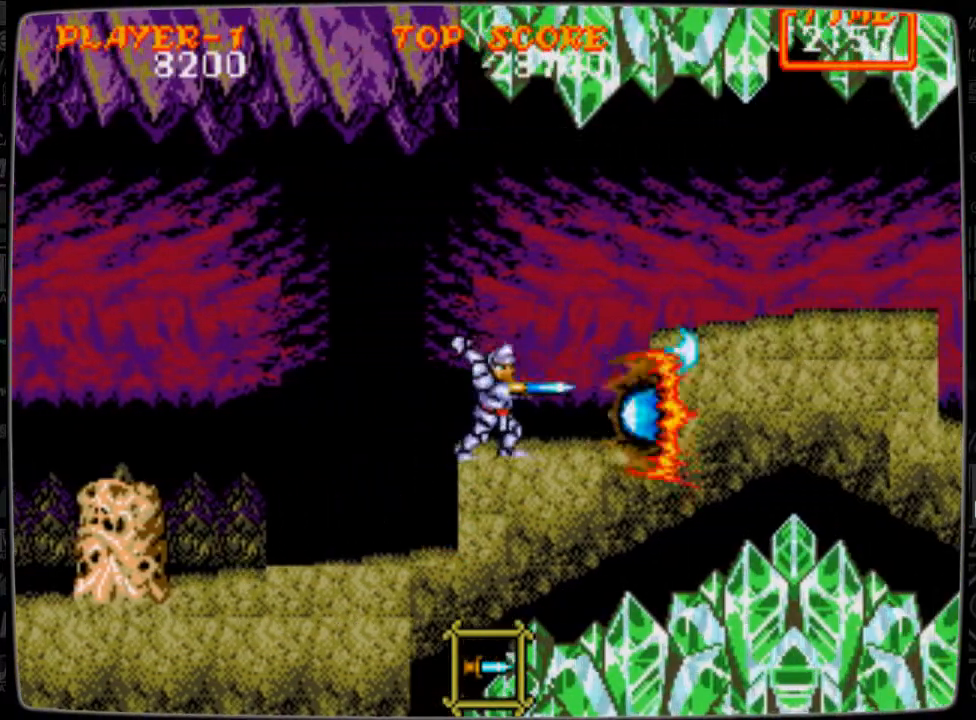
{"buttons": ["DPAD_RIGHT"], "events": [[333, "A", "down"], [417, "A", "up"]]}
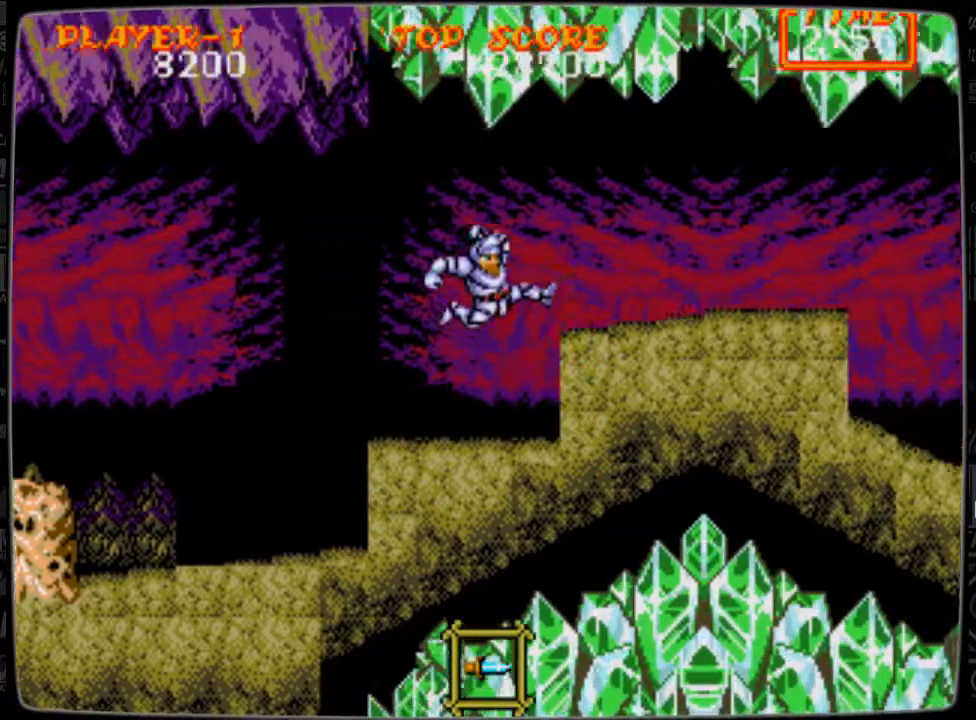
{"buttons": ["DPAD_RIGHT"], "events": [[125, "B", "down"], [167, "B", "up"]]}
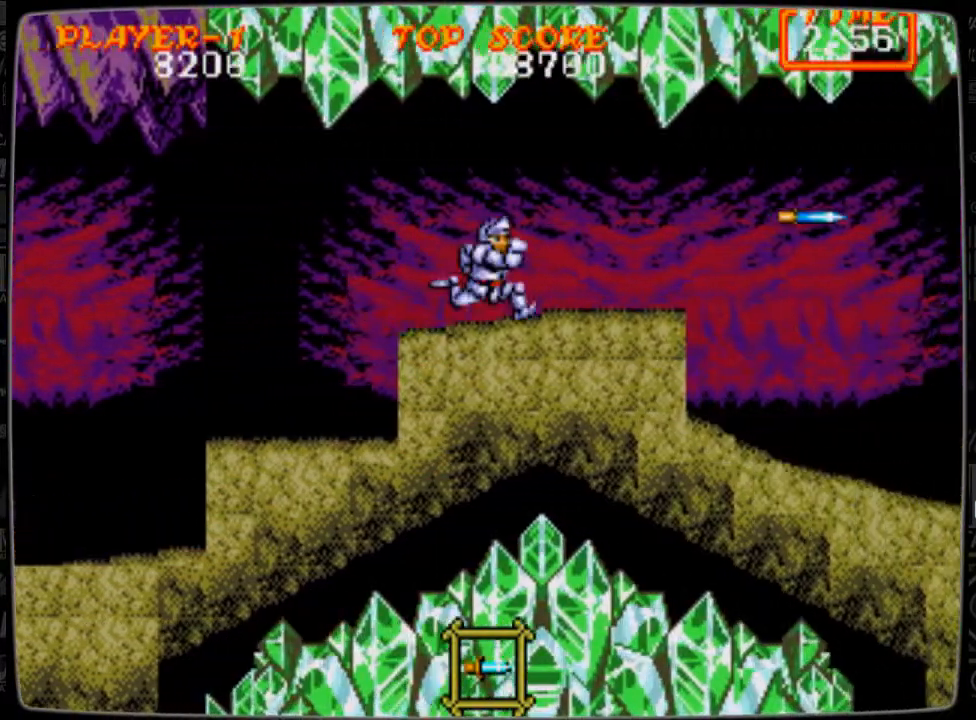
{"buttons": ["DPAD_RIGHT"], "events": []}
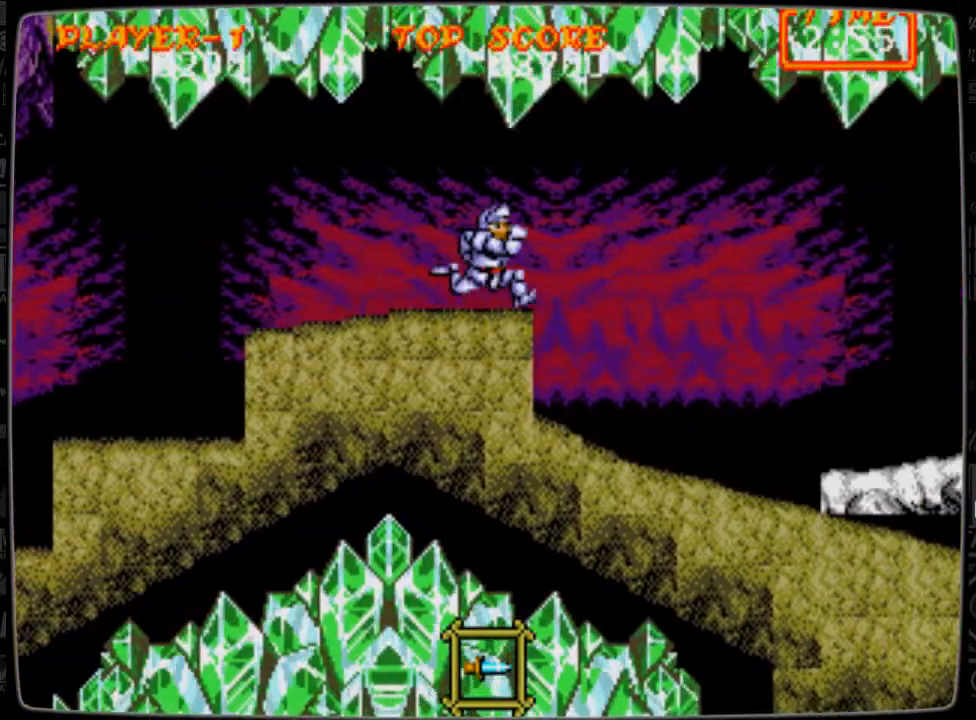
{"buttons": ["DPAD_RIGHT"], "events": []}
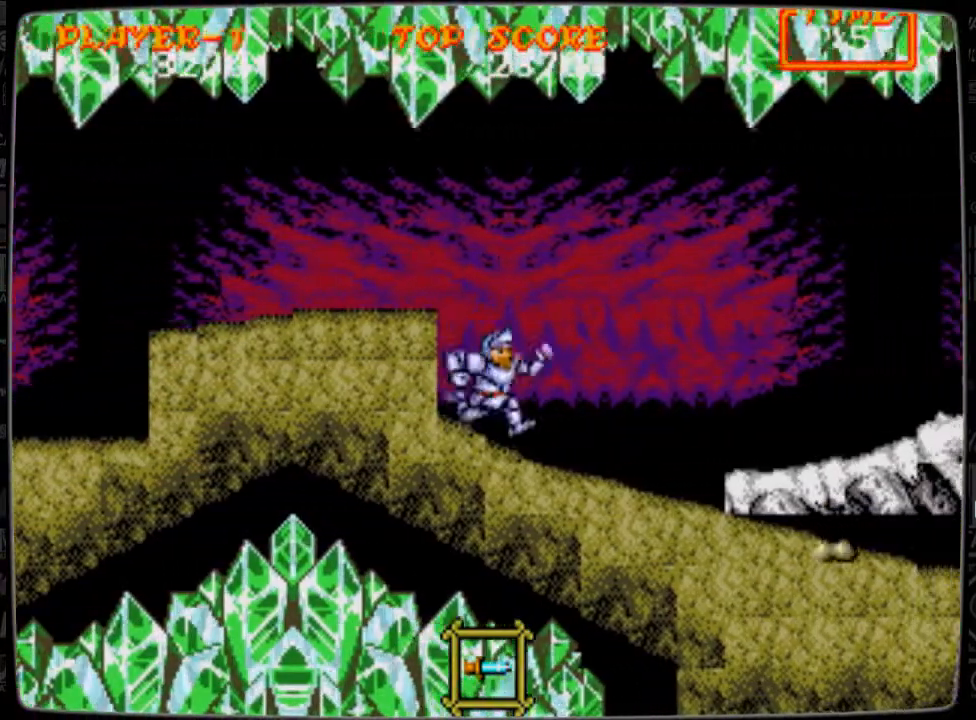
{"buttons": ["DPAD_RIGHT"], "events": []}
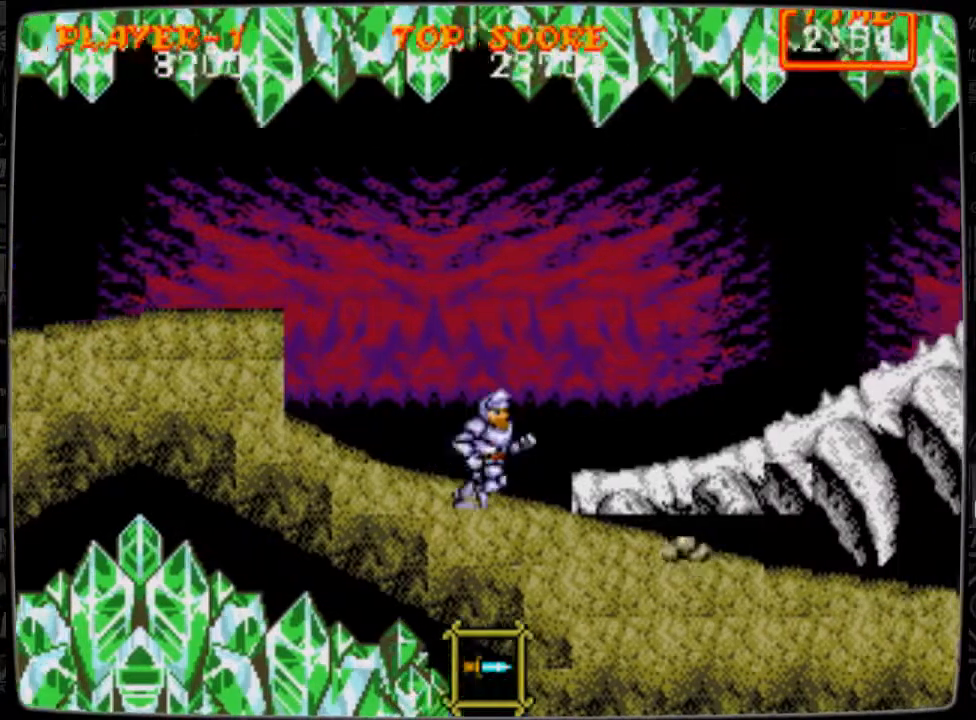
{"buttons": ["B", "DPAD_DOWN", "DPAD_RIGHT"], "events": [[209, "DPAD_DOWN", "down"], [250, "B", "down"], [334, "B", "up"], [417, "B", "down"]]}
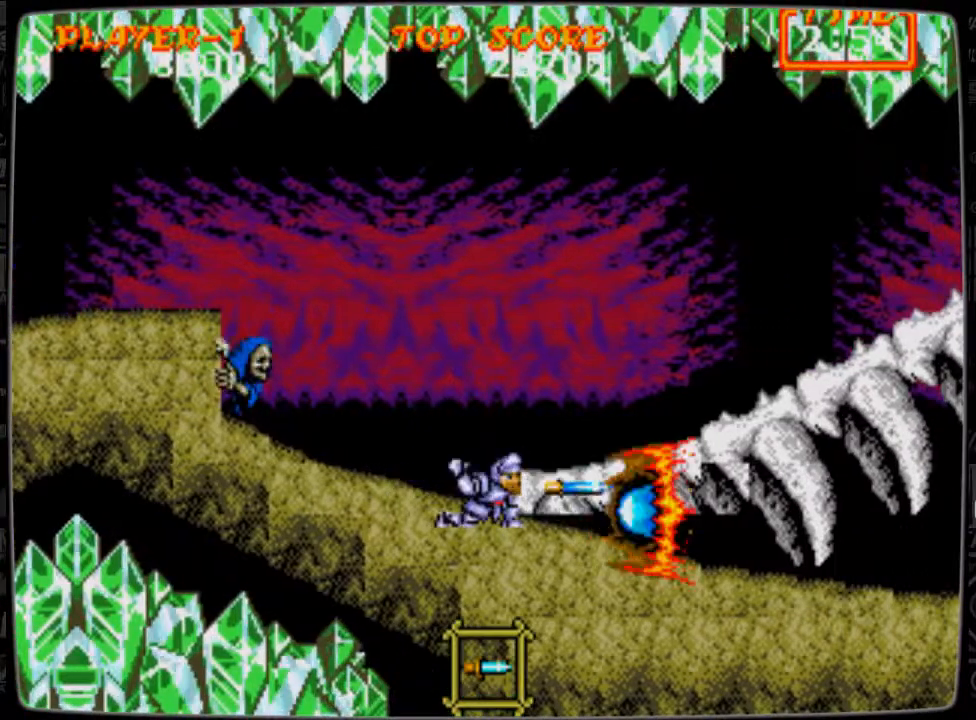
{"buttons": ["DPAD_RIGHT"], "events": [[41, "B", "up"], [83, "B", "down"], [125, "B", "up"], [167, "DPAD_DOWN", "up"]]}
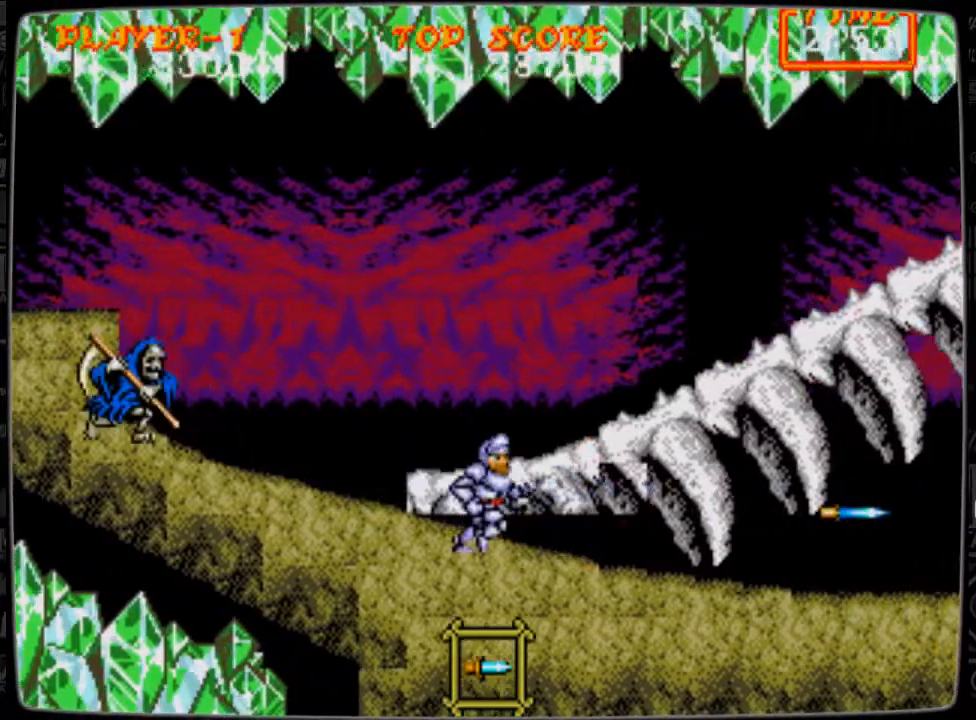
{"buttons": ["DPAD_RIGHT"], "events": []}
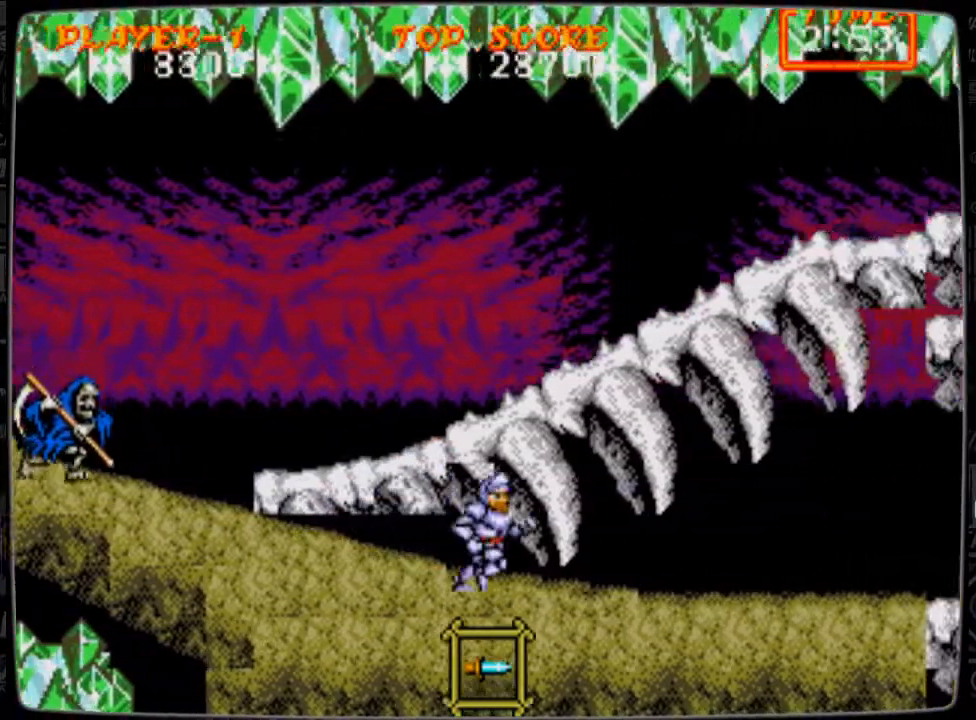
{"buttons": ["DPAD_RIGHT"], "events": []}
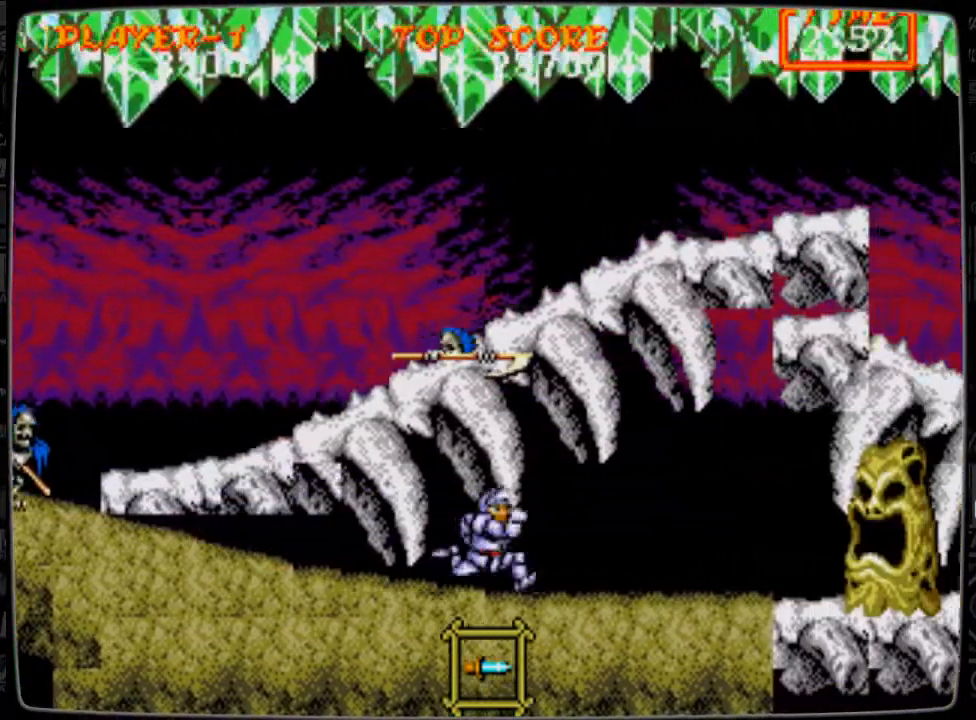
{"buttons": ["DPAD_RIGHT"], "events": [[167, "B", "down"], [209, "B", "up"], [292, "B", "down"], [376, "B", "up"], [417, "B", "down"], [459, "B", "up"]]}
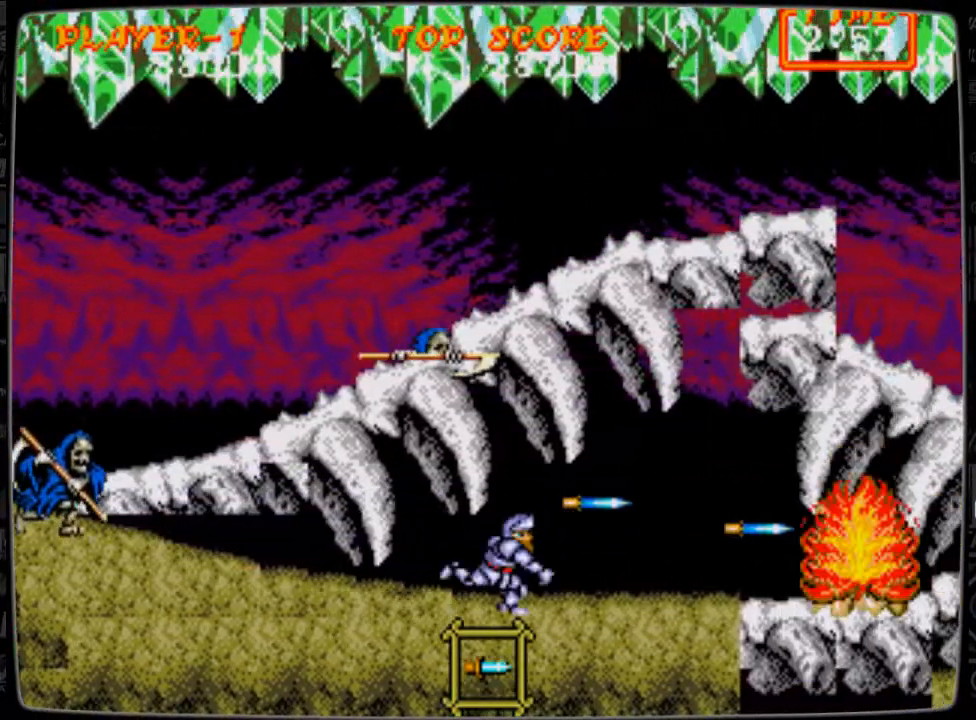
{"buttons": ["DPAD_RIGHT"], "events": [[41, "B", "down"], [125, "B", "up"], [208, "B", "down"], [250, "B", "up"]]}
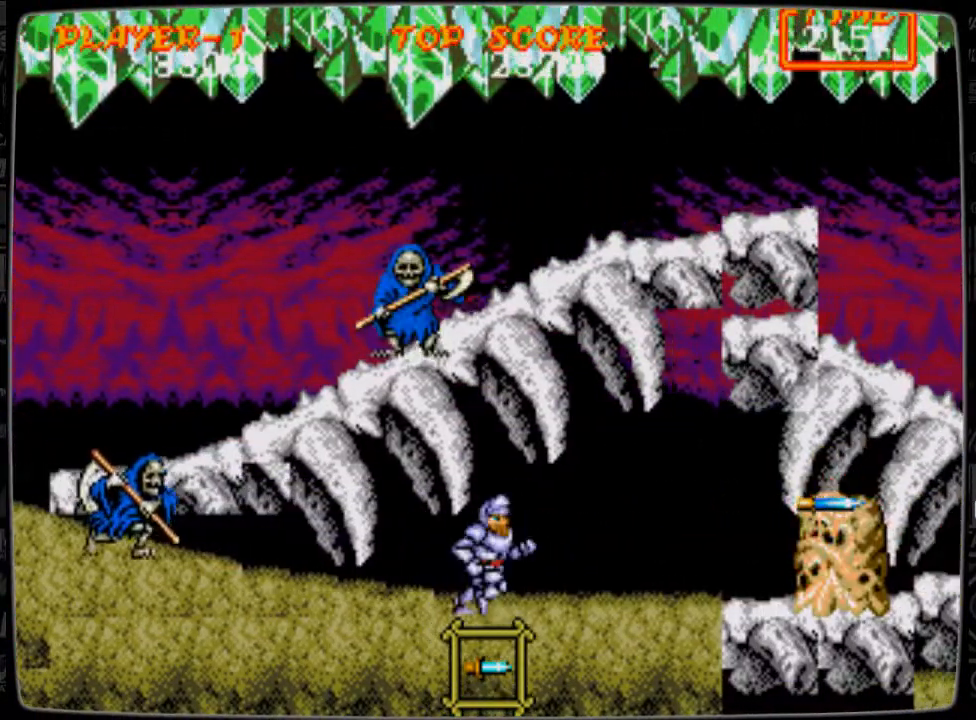
{"buttons": ["DPAD_RIGHT"], "events": []}